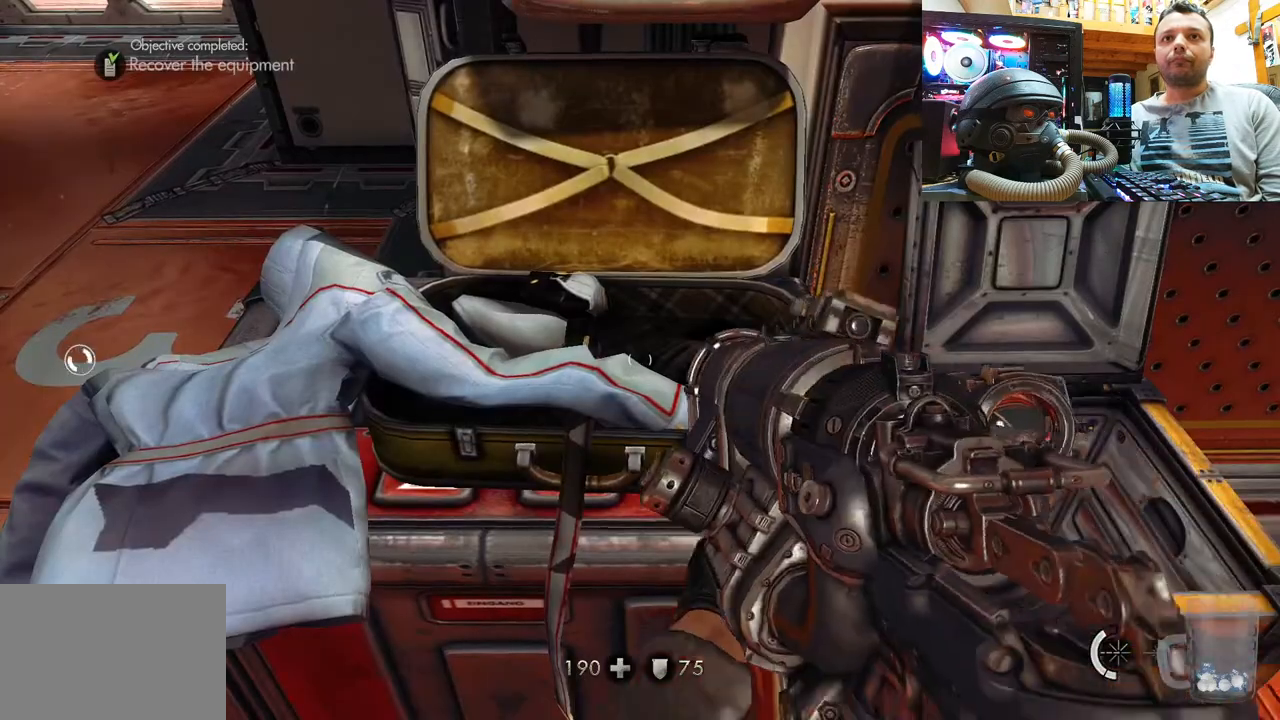
Gameplay with a controller (PlayStation layout); each line is a JSON object with the inputs held at the frame after it. "events" lists button and stick changes between this image and that frame as [ms after this image, input, new state], when the widget could be followed in between. Not read: R1.
{"buttons": [], "left_stick": "down-right", "right_stick": "left", "events": [[417, "right_stick", "left"], [450, "left_stick", "down-right"]]}
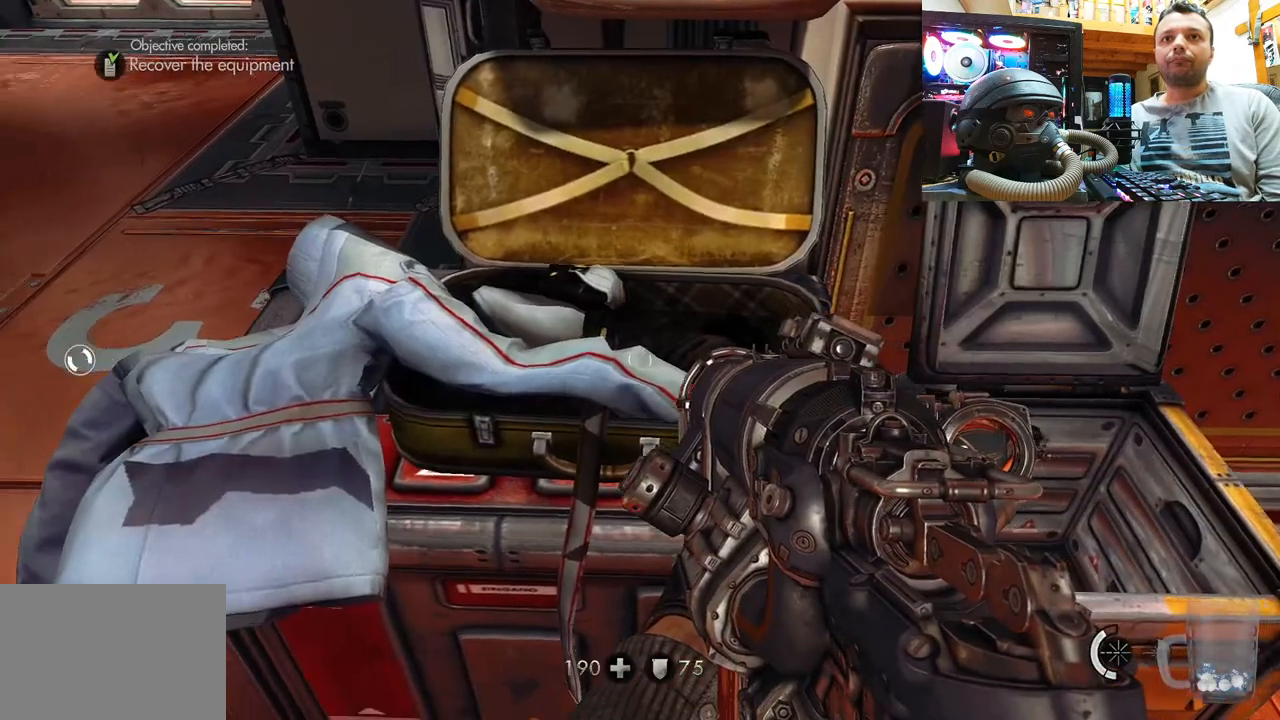
{"buttons": [], "left_stick": "center", "right_stick": "left", "events": [[67, "right_stick", "down-left"], [100, "left_stick", "center"], [400, "right_stick", "left"]]}
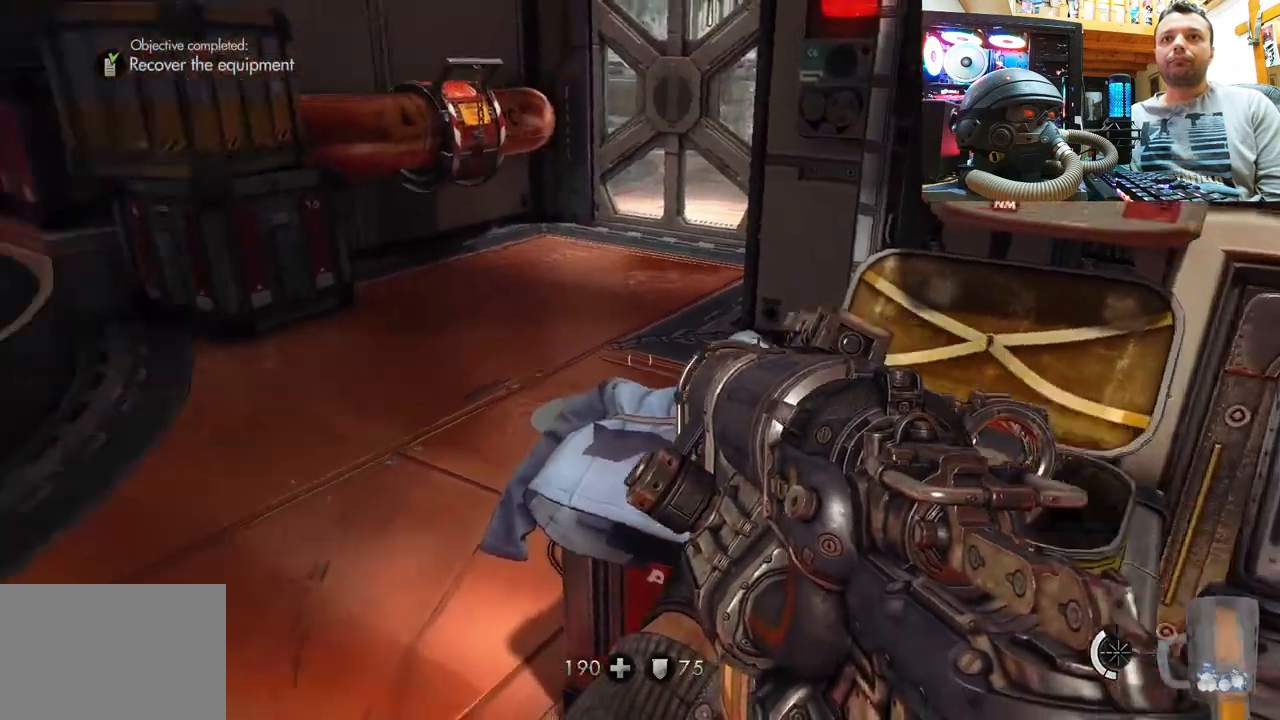
{"buttons": [], "left_stick": "center", "right_stick": "center", "events": [[183, "right_stick", "center"], [283, "left_stick", "up"], [333, "right_stick", "down"], [500, "left_stick", "center"], [500, "right_stick", "center"]]}
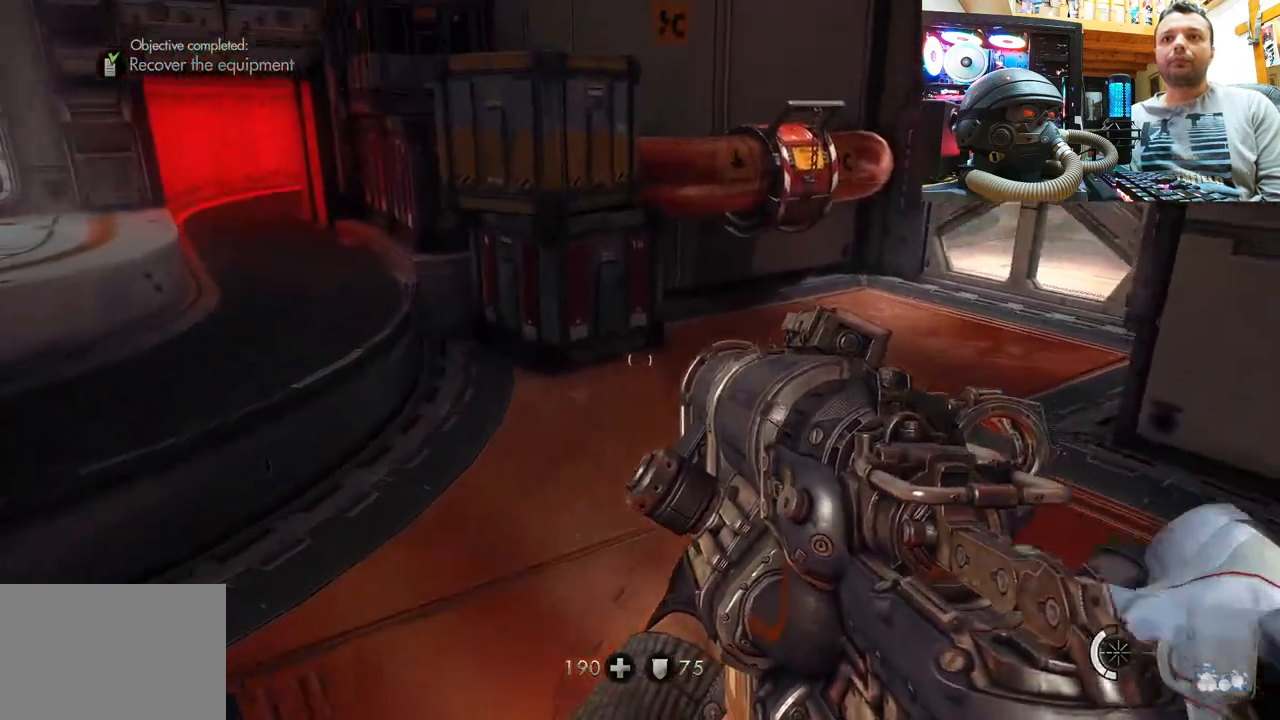
{"buttons": [], "left_stick": "center", "right_stick": "center", "events": []}
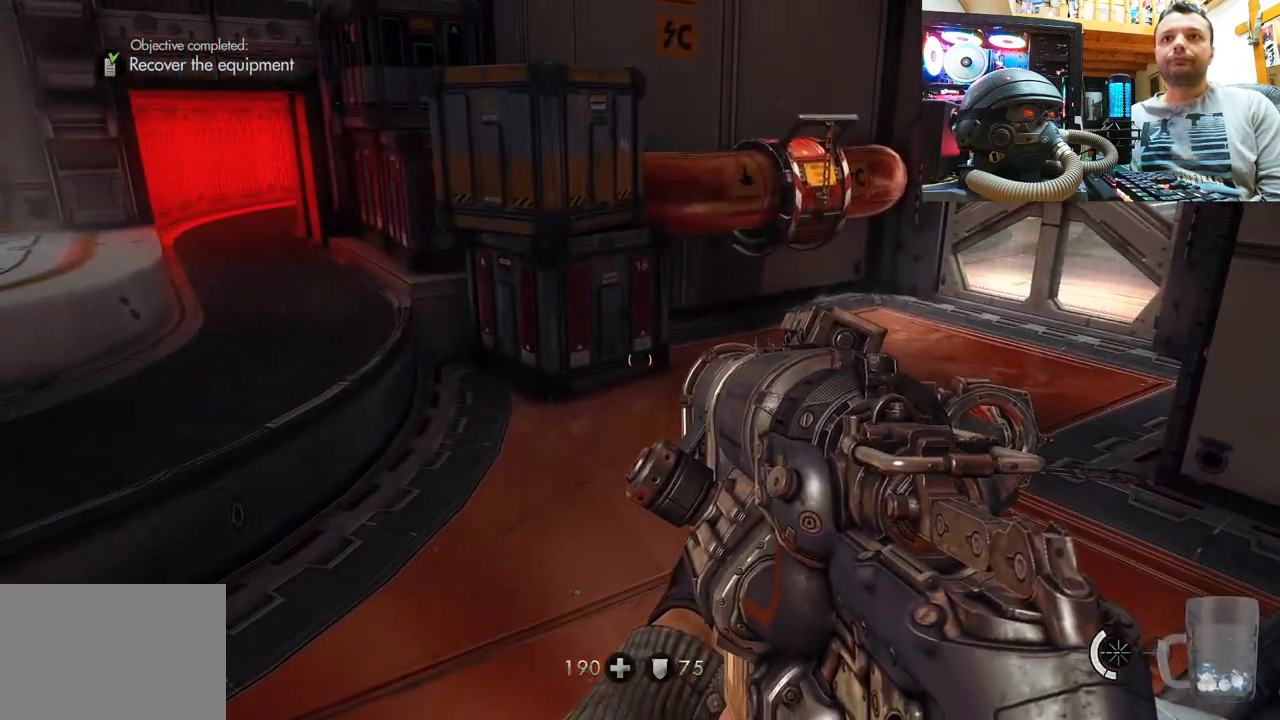
{"buttons": [], "left_stick": "center", "right_stick": "center", "events": [[100, "right_stick", "down-right"], [333, "right_stick", "center"]]}
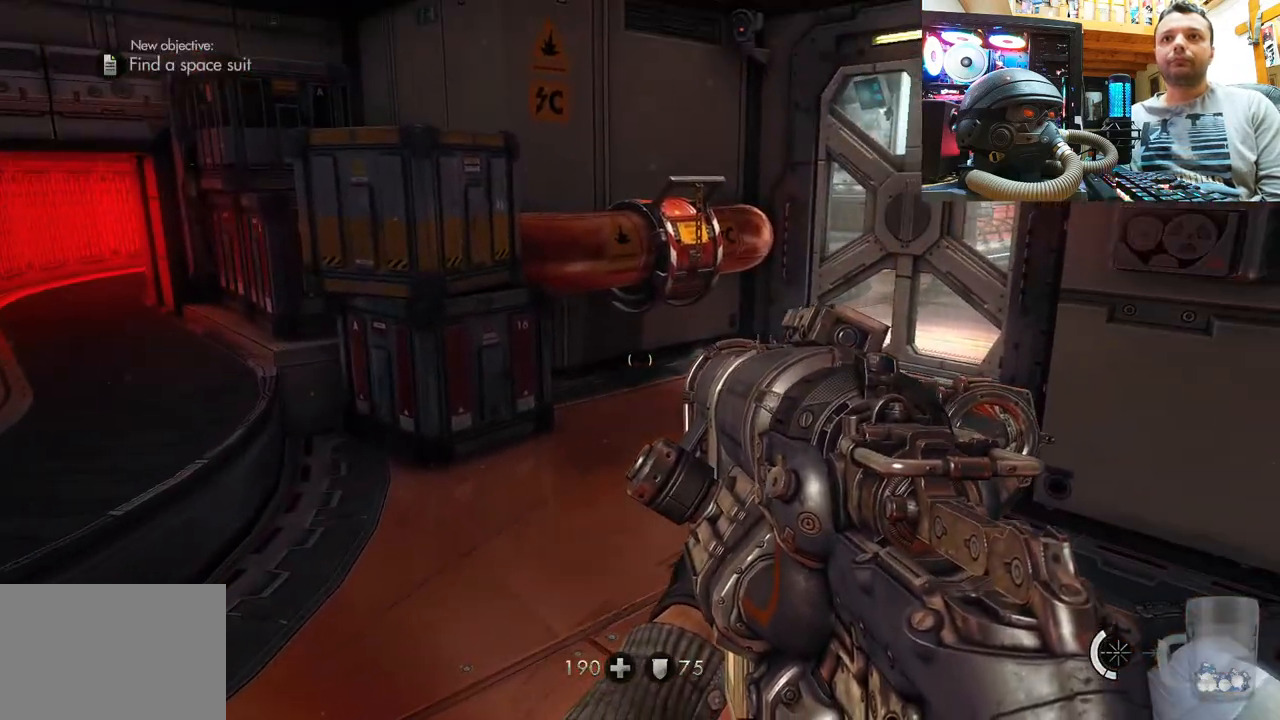
{"buttons": [], "left_stick": "center", "right_stick": "left", "events": [[233, "right_stick", "left"]]}
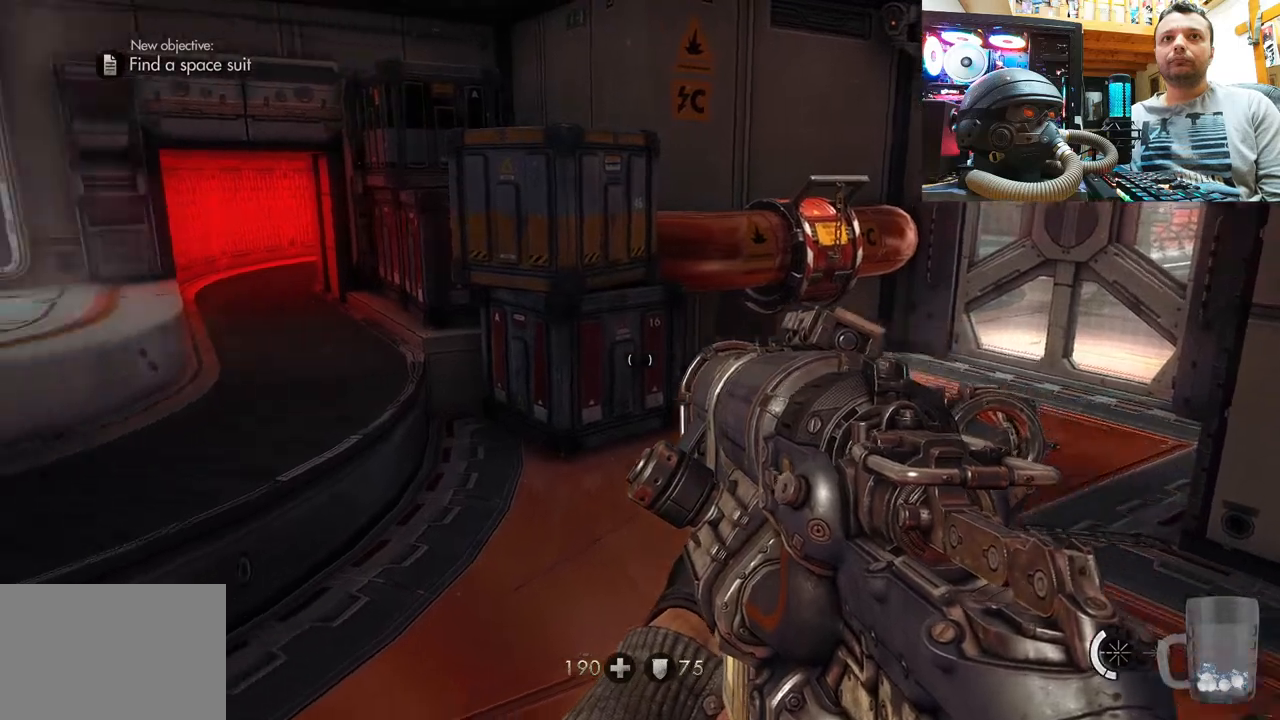
{"buttons": [], "left_stick": "center", "right_stick": "left", "events": [[217, "left_stick", "up"], [267, "right_stick", "center"], [450, "right_stick", "left"], [500, "left_stick", "center"]]}
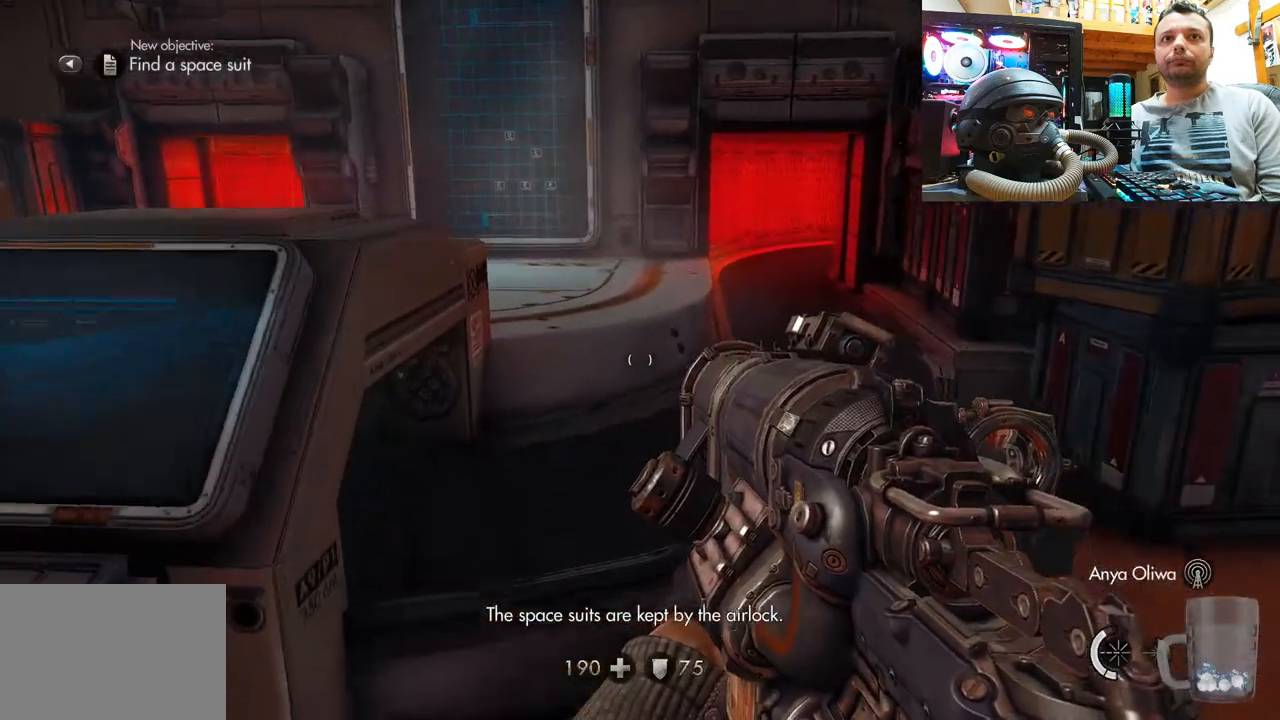
{"buttons": [], "left_stick": "center", "right_stick": "center", "events": [[133, "left_stick", "down-right"], [433, "left_stick", "center"], [433, "right_stick", "center"]]}
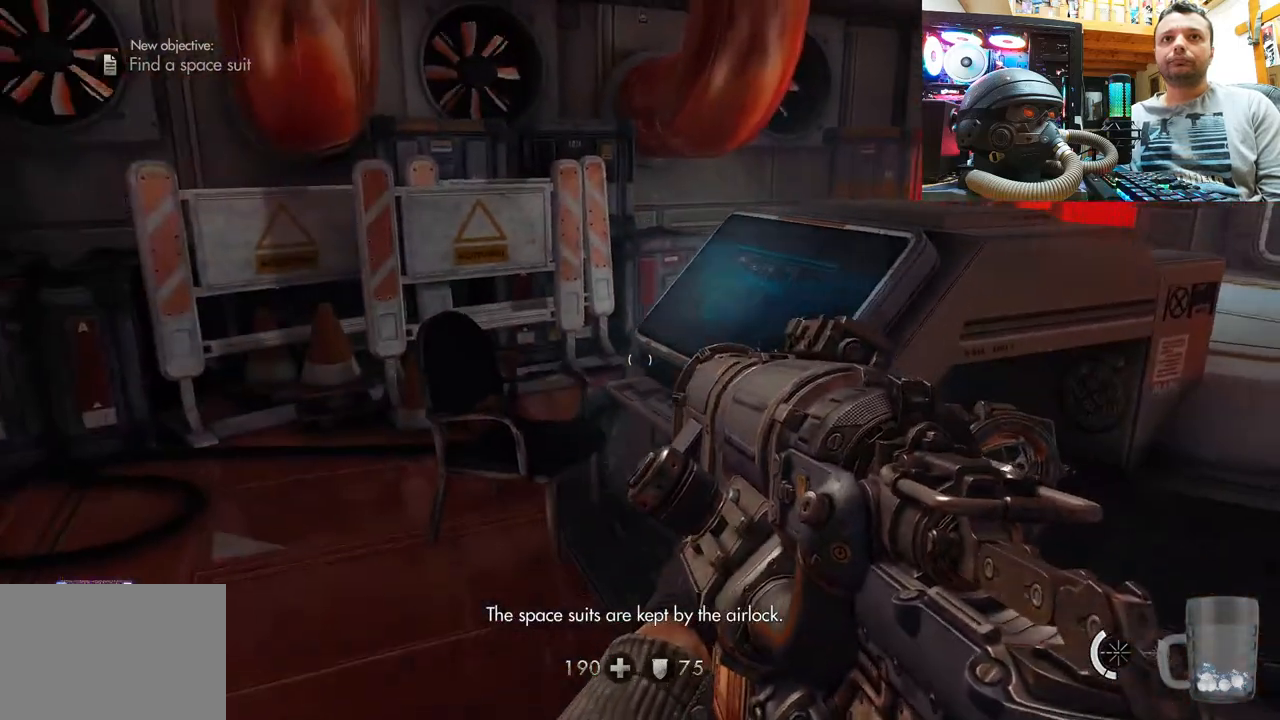
{"buttons": [], "left_stick": "center", "right_stick": "left", "events": [[50, "right_stick", "left"], [283, "right_stick", "center"], [400, "right_stick", "left"]]}
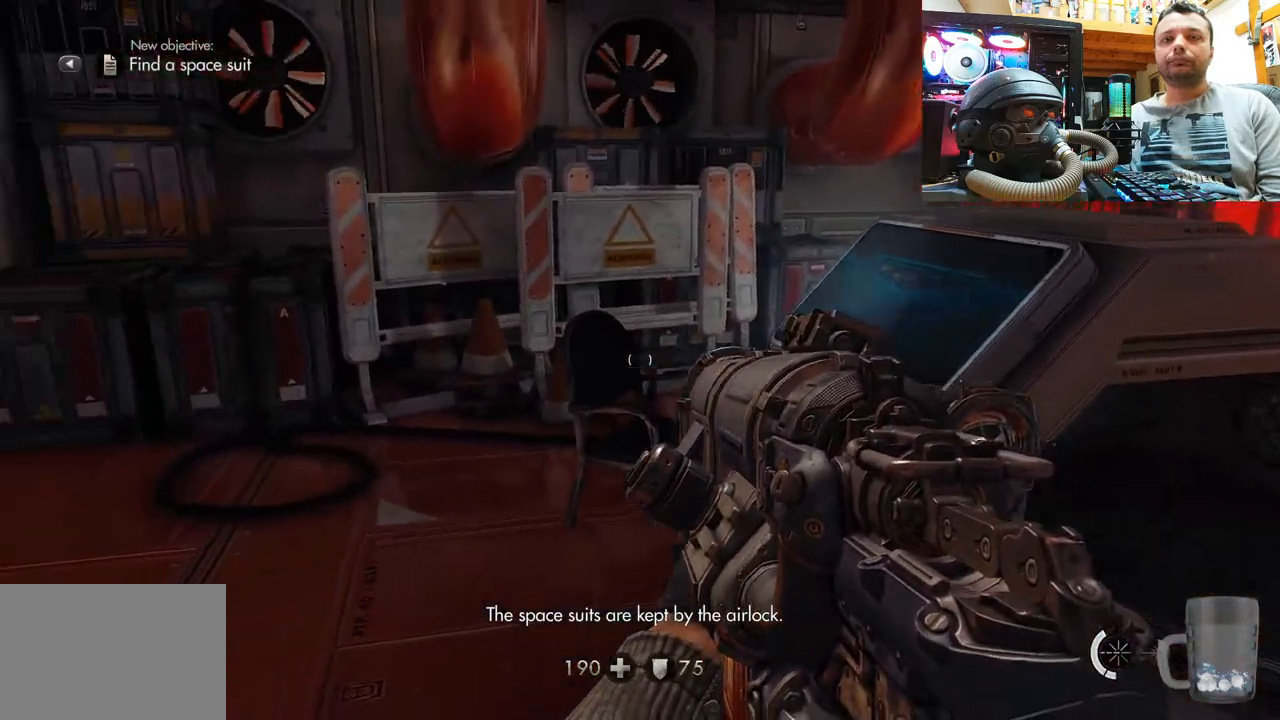
{"buttons": ["TOUCHPAD"], "left_stick": "center", "right_stick": "left", "events": [[217, "right_stick", "center"], [333, "right_stick", "left"], [467, "TOUCHPAD", "down"]]}
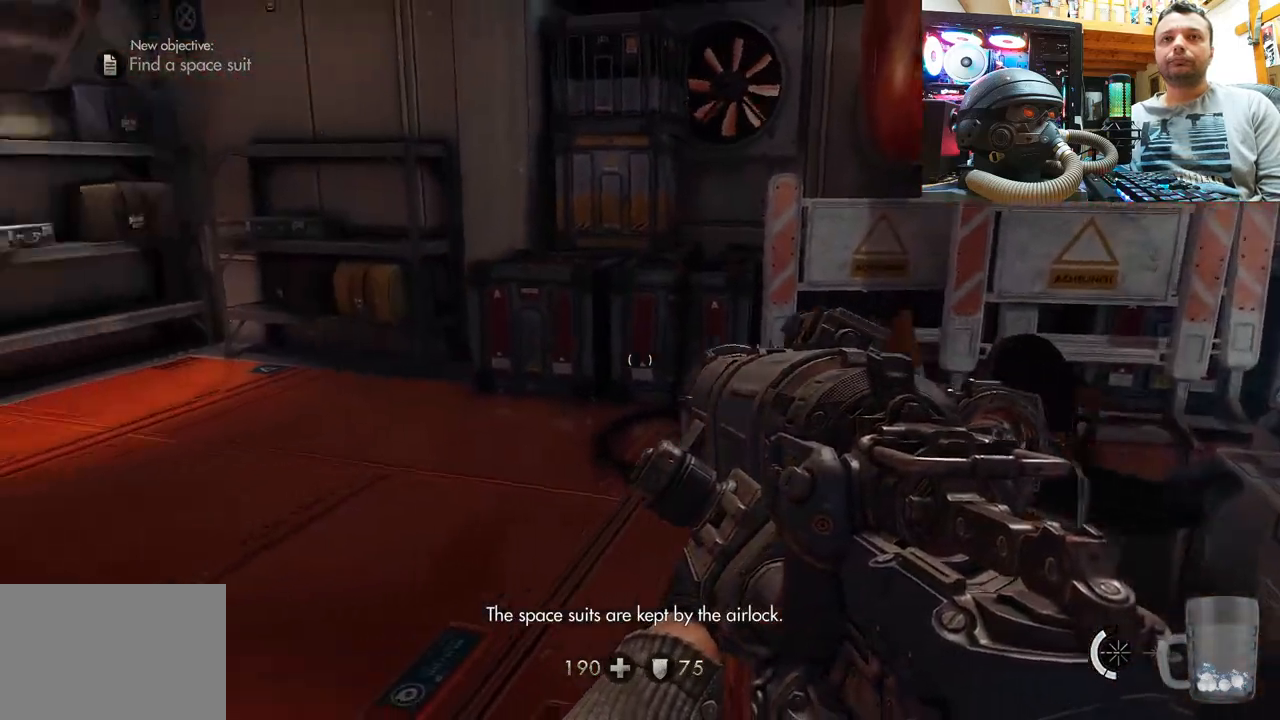
{"buttons": ["TOUCHPAD"], "left_stick": "center", "right_stick": "center", "events": [[83, "left_stick", "up"], [117, "TOUCHPAD", "up"], [117, "right_stick", "center"], [300, "TOUCHPAD", "down"], [417, "left_stick", "center"]]}
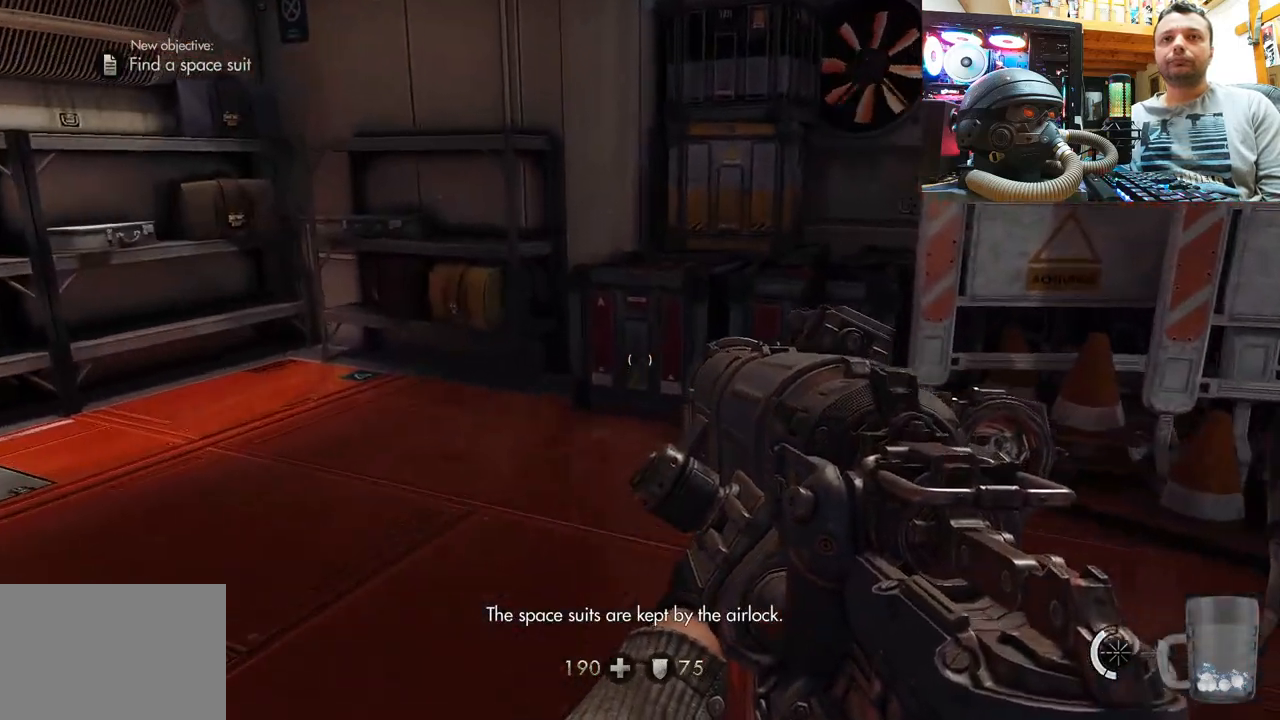
{"buttons": [], "left_stick": "down-right", "right_stick": "left"}
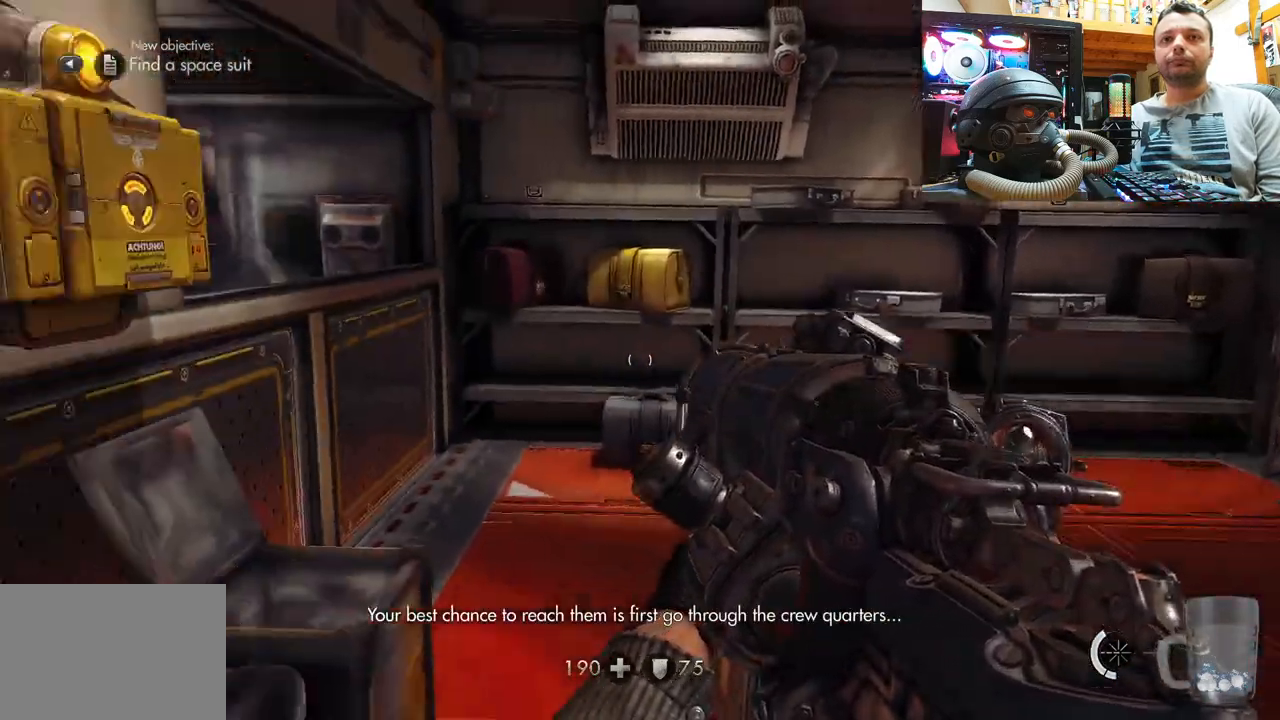
{"buttons": [], "left_stick": "up-right", "right_stick": "up-left", "events": [[183, "left_stick", "center"], [183, "right_stick", "center"], [333, "right_stick", "left"], [367, "left_stick", "right"], [417, "left_stick", "up-right"], [450, "right_stick", "up-left"]]}
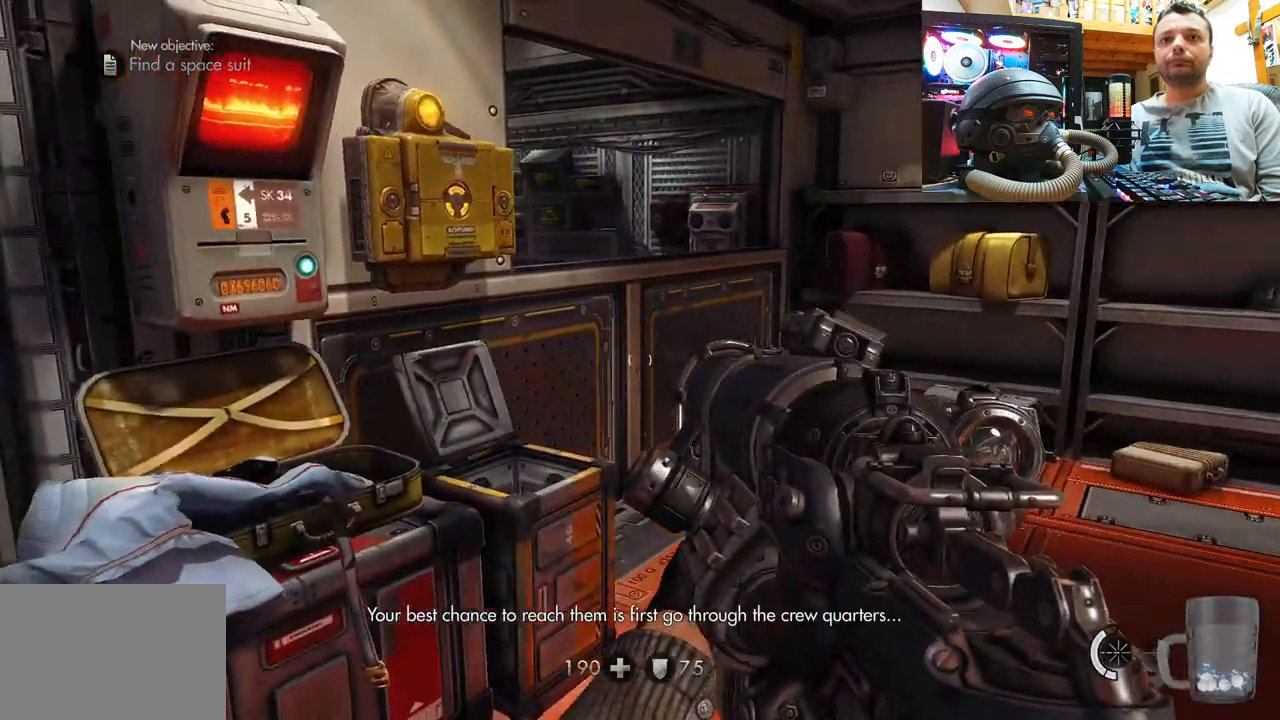
{"buttons": [], "left_stick": "up-right", "right_stick": "left", "events": [[150, "left_stick", "center"], [183, "right_stick", "center"], [333, "right_stick", "left"], [383, "left_stick", "up-right"]]}
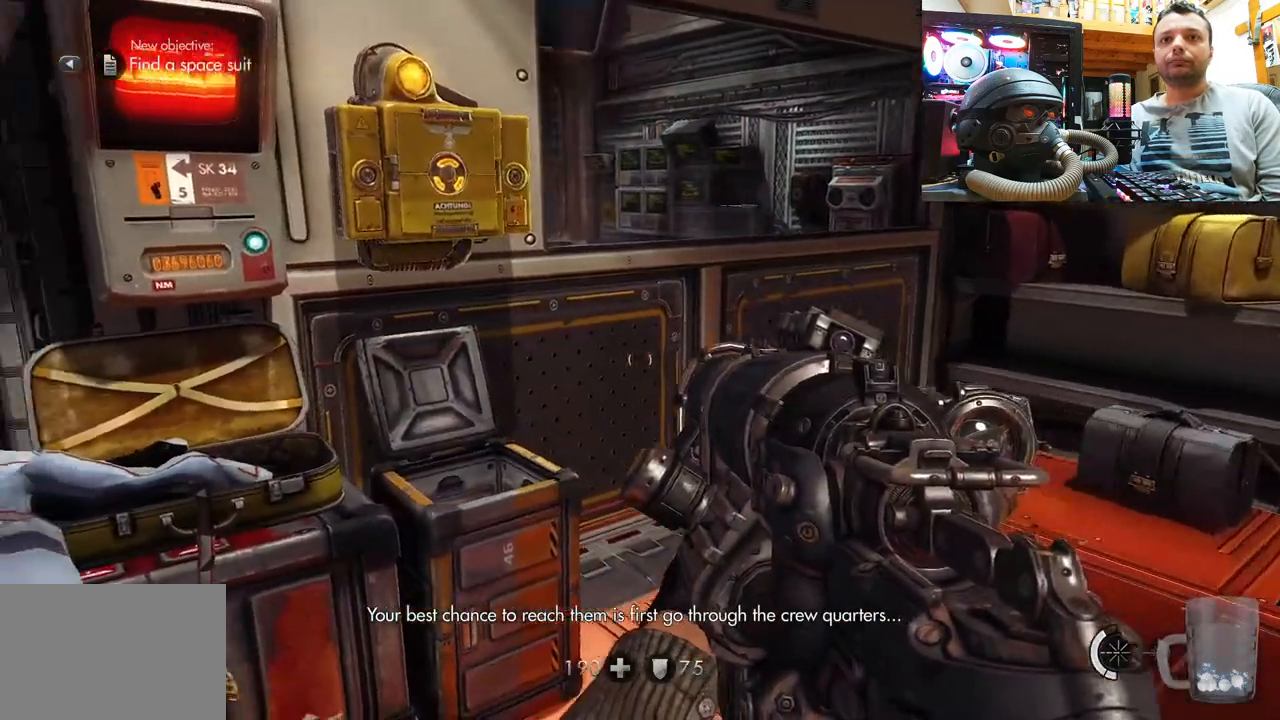
{"buttons": [], "left_stick": "up", "right_stick": "down-left", "events": [[117, "right_stick", "up-left"], [167, "left_stick", "center"], [333, "left_stick", "up"], [333, "right_stick", "down-left"]]}
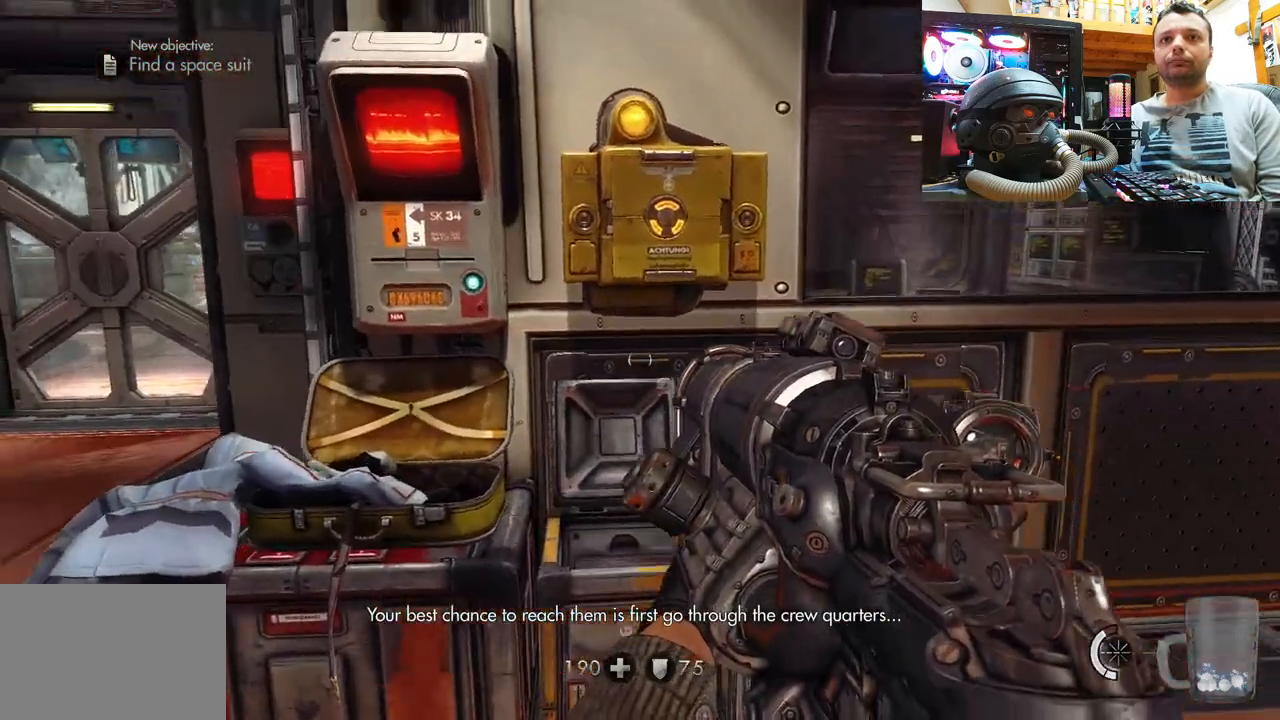
{"buttons": ["TOUCHPAD"], "left_stick": "up", "right_stick": "center", "events": [[100, "right_stick", "center"], [233, "left_stick", "center"], [400, "left_stick", "up"], [483, "TOUCHPAD", "down"]]}
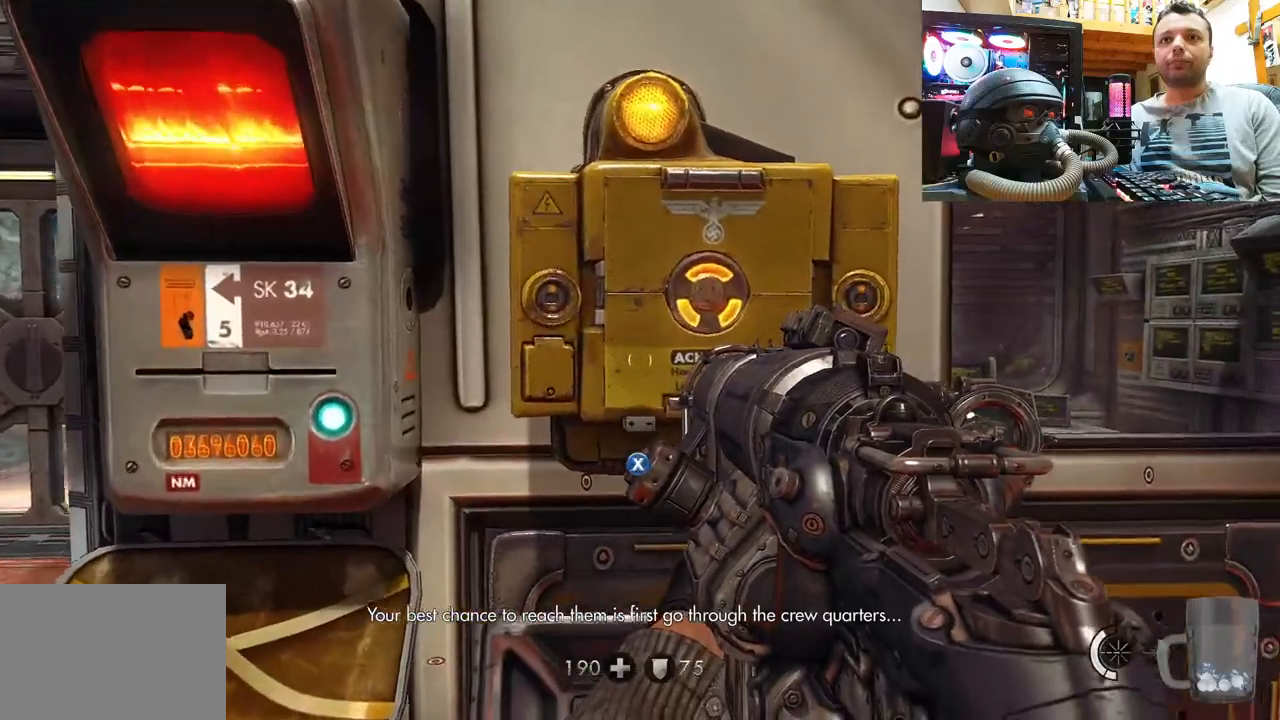
{"buttons": [], "left_stick": "center", "right_stick": "center", "events": [[33, "SQUARE", "down"], [33, "left_stick", "center"], [133, "SQUARE", "up"], [167, "TOUCHPAD", "up"], [250, "TOUCHPAD", "down"], [333, "TOUCHPAD", "up"]]}
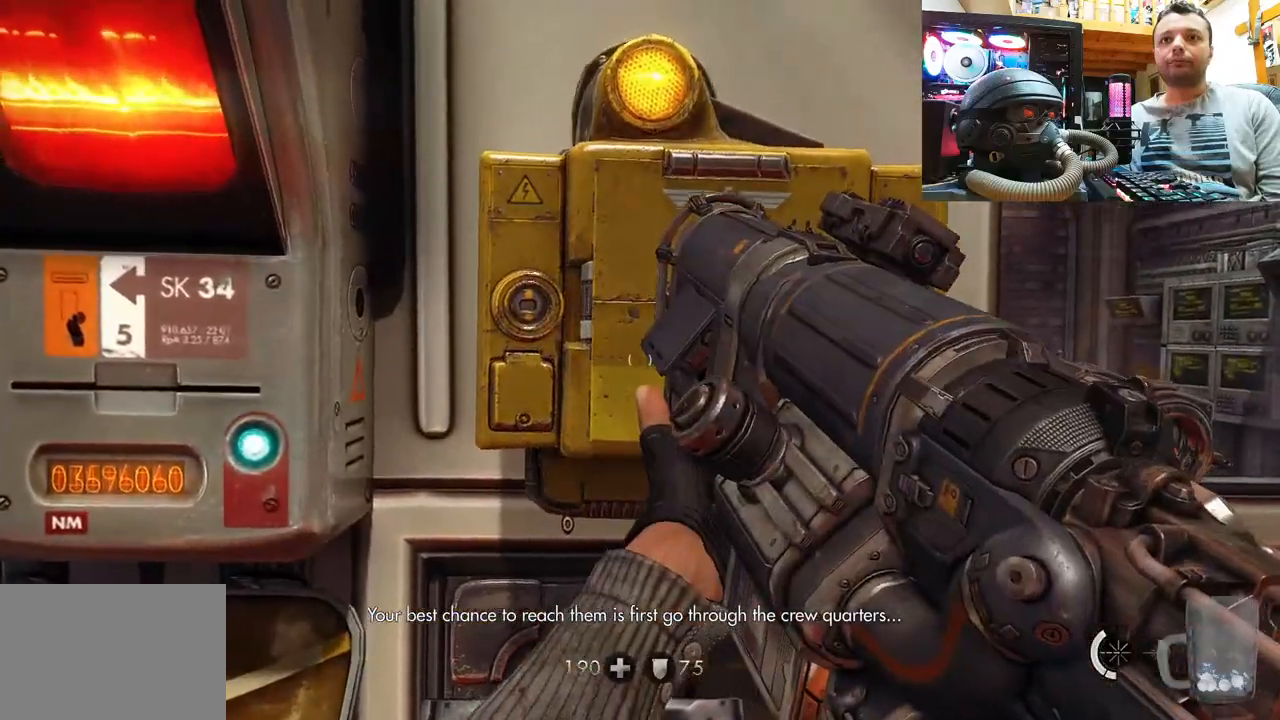
{"buttons": [], "left_stick": "center", "right_stick": "center", "events": []}
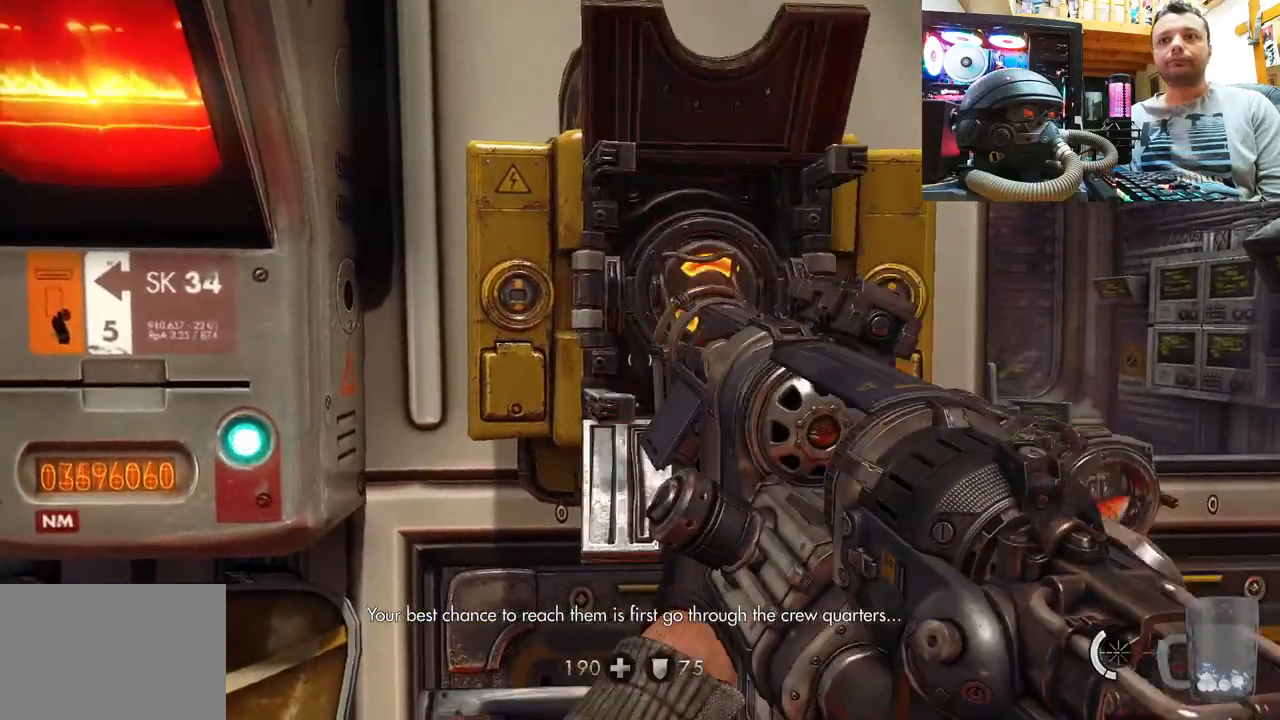
{"buttons": [], "left_stick": "center", "right_stick": "center", "events": []}
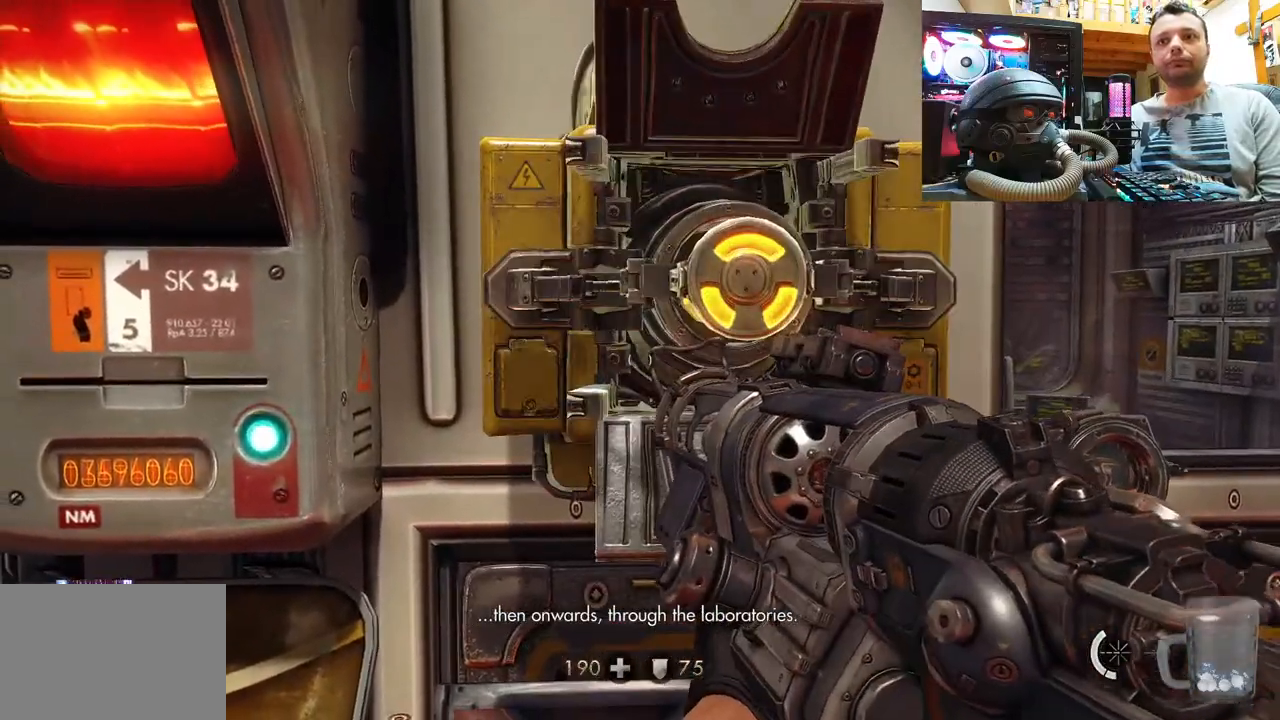
{"buttons": [], "left_stick": "center", "right_stick": "center", "events": []}
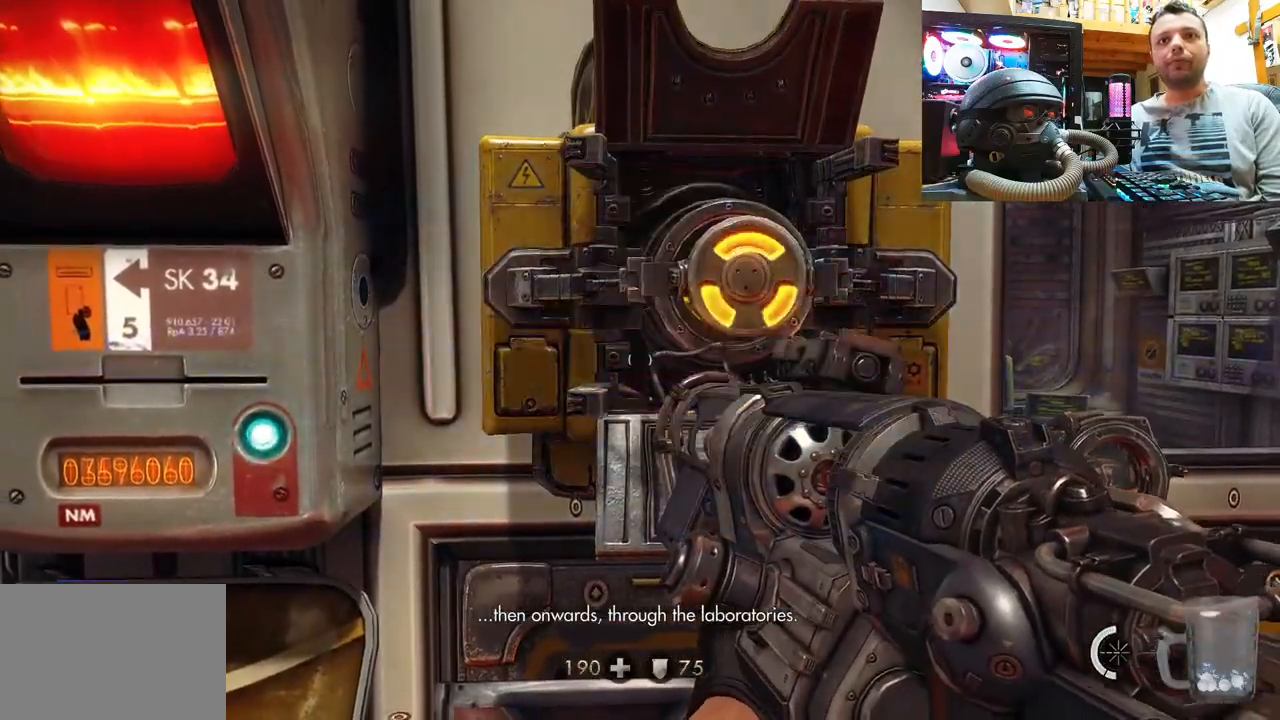
{"buttons": [], "left_stick": "down-left", "right_stick": "up-left", "events": [[317, "left_stick", "down-left"], [333, "right_stick", "up-left"]]}
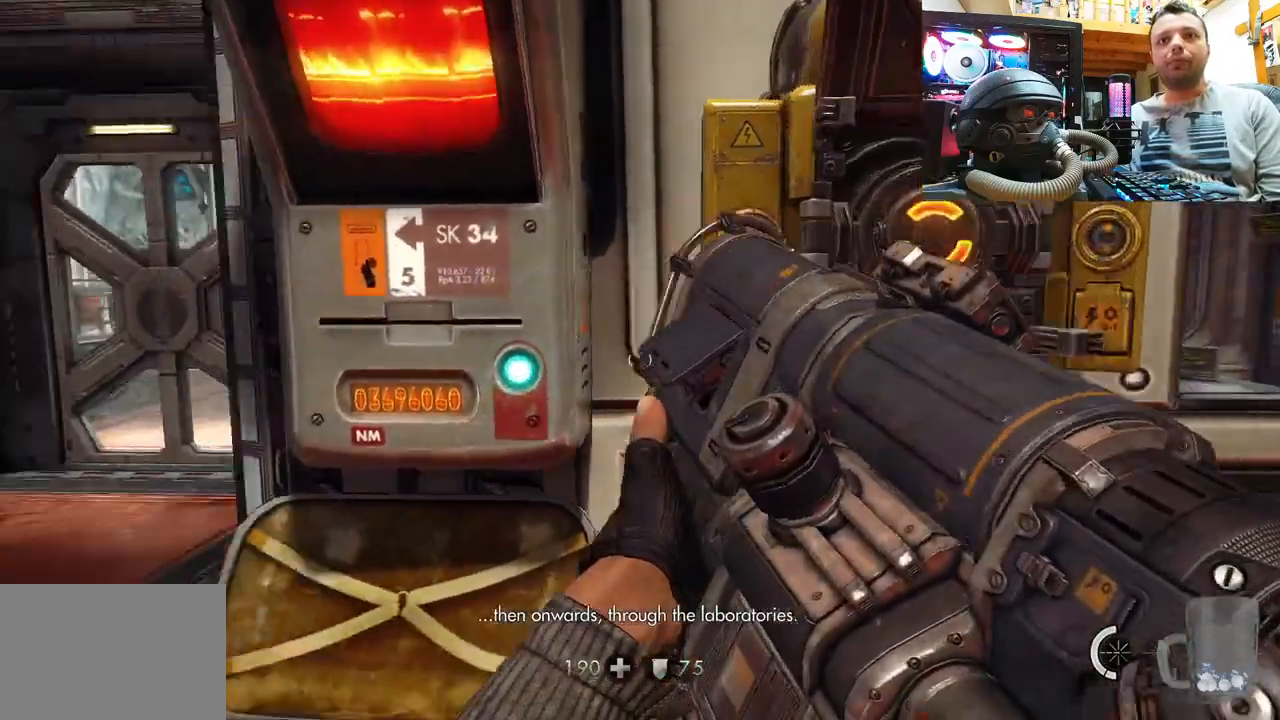
{"buttons": [], "left_stick": "center", "right_stick": "right", "events": [[83, "right_stick", "up"], [183, "right_stick", "up-right"], [250, "left_stick", "center"], [283, "right_stick", "right"]]}
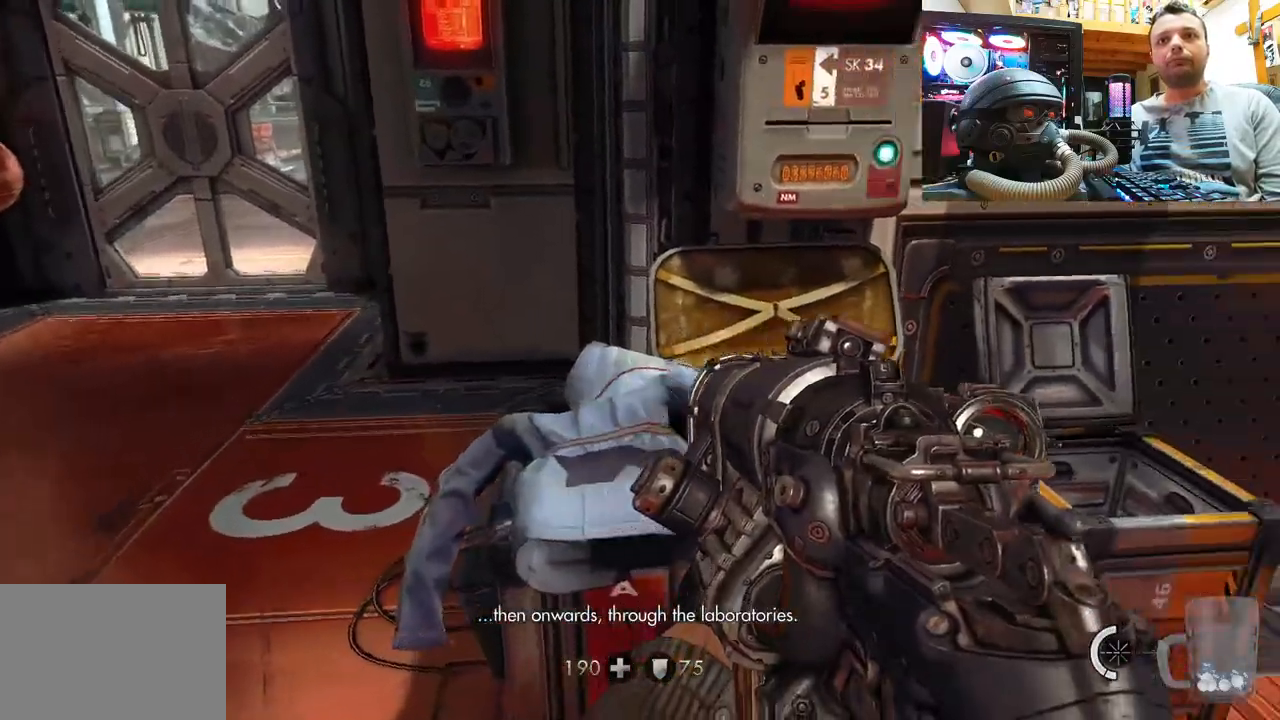
{"buttons": [], "left_stick": "center", "right_stick": "up", "events": [[267, "right_stick", "up-left"], [500, "right_stick", "up"]]}
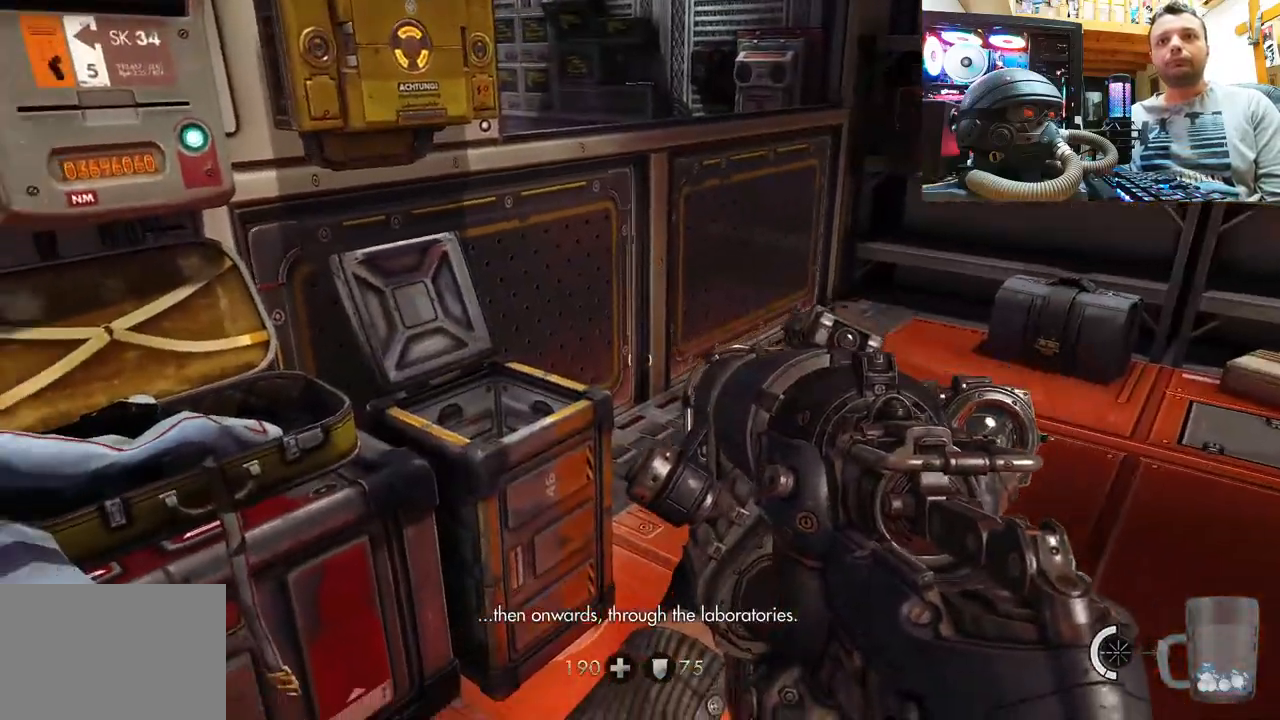
{"buttons": [], "left_stick": "up", "right_stick": "up-left", "events": [[117, "right_stick", "center"], [250, "left_stick", "up"], [283, "right_stick", "up-left"]]}
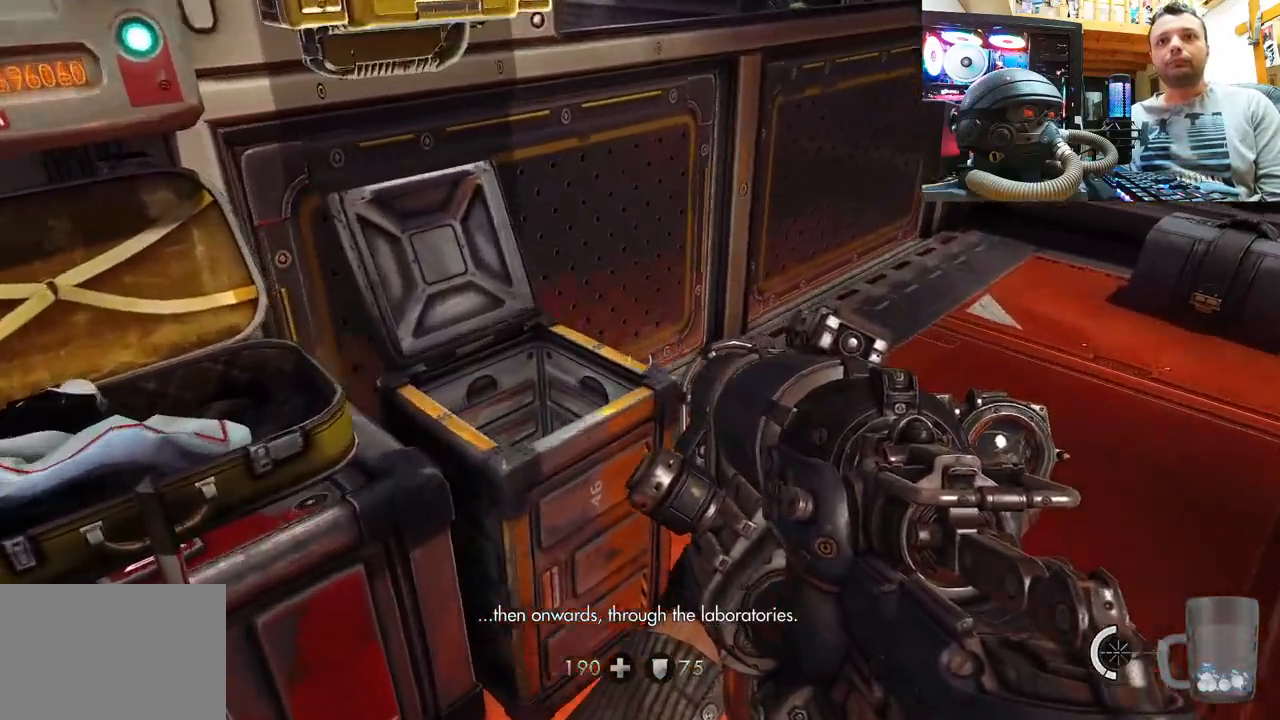
{"buttons": [], "left_stick": "center", "right_stick": "down-right", "events": [[233, "left_stick", "center"], [350, "right_stick", "down-right"]]}
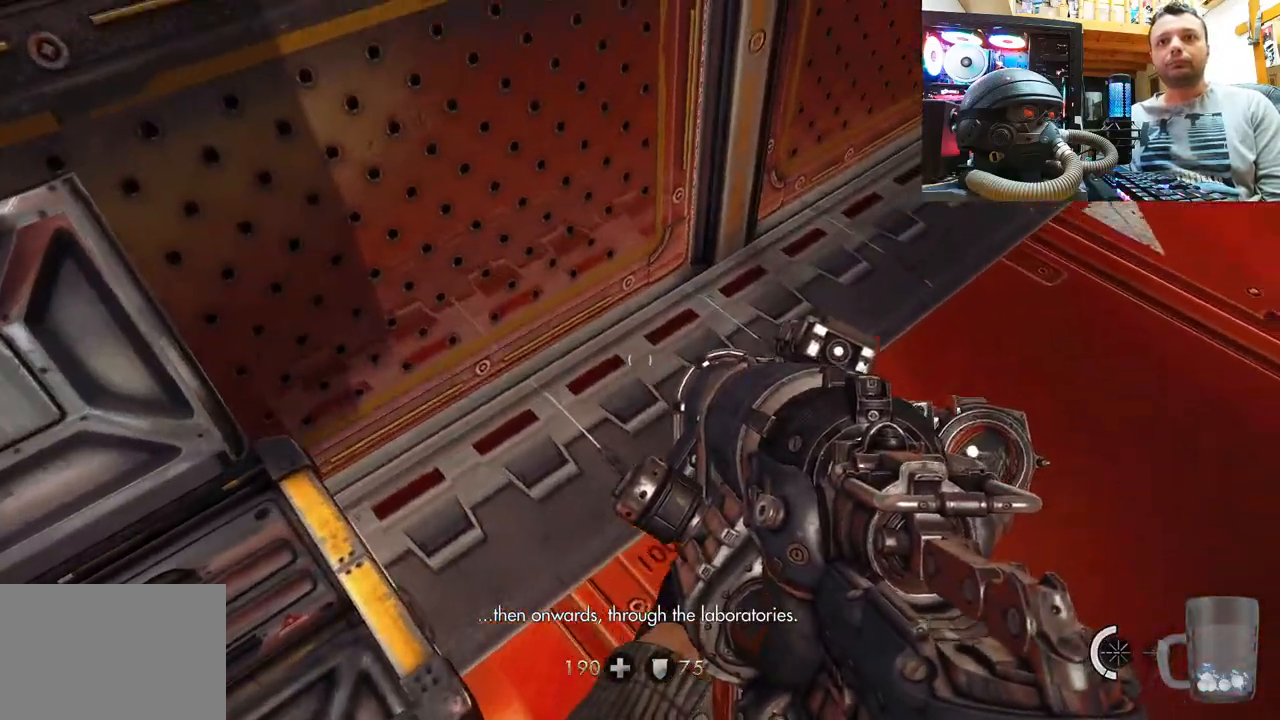
{"buttons": [], "left_stick": "up", "right_stick": "down-right", "events": [[367, "right_stick", "center"], [450, "left_stick", "up"], [483, "right_stick", "down-right"]]}
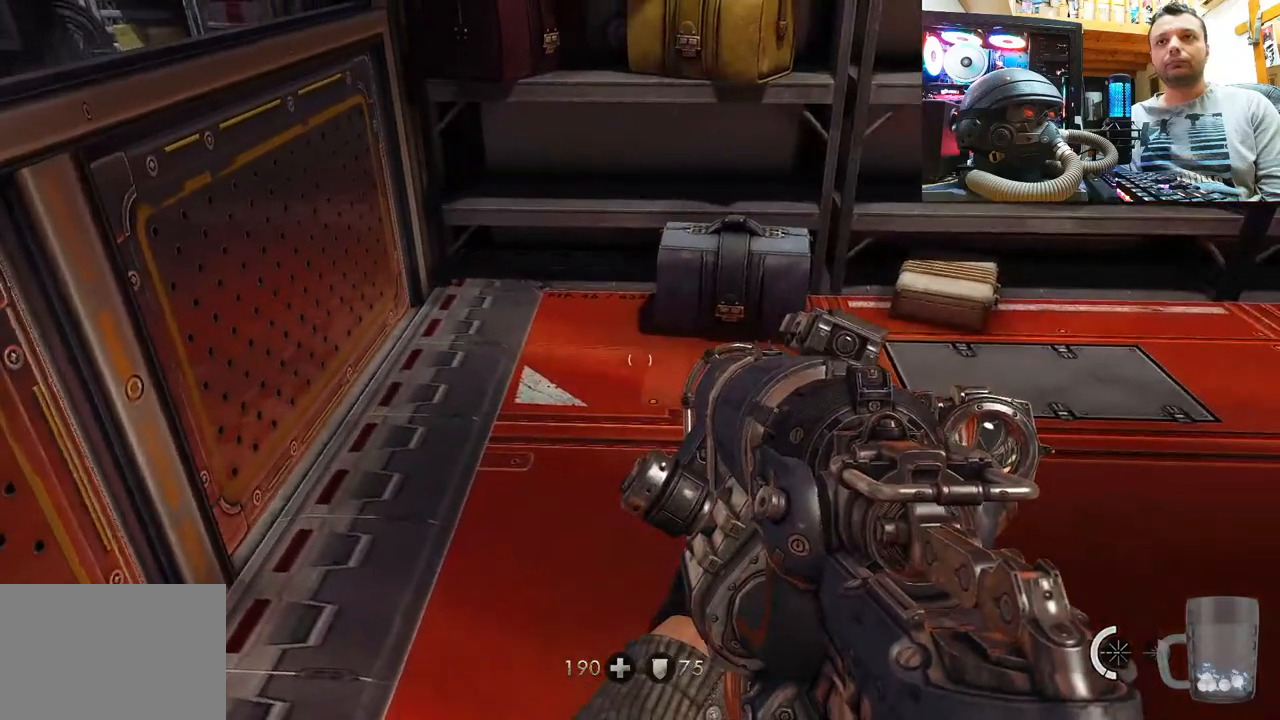
{"buttons": [], "left_stick": "center", "right_stick": "center", "events": [[150, "left_stick", "center"], [250, "right_stick", "center"], [267, "left_stick", "down"], [433, "left_stick", "center"]]}
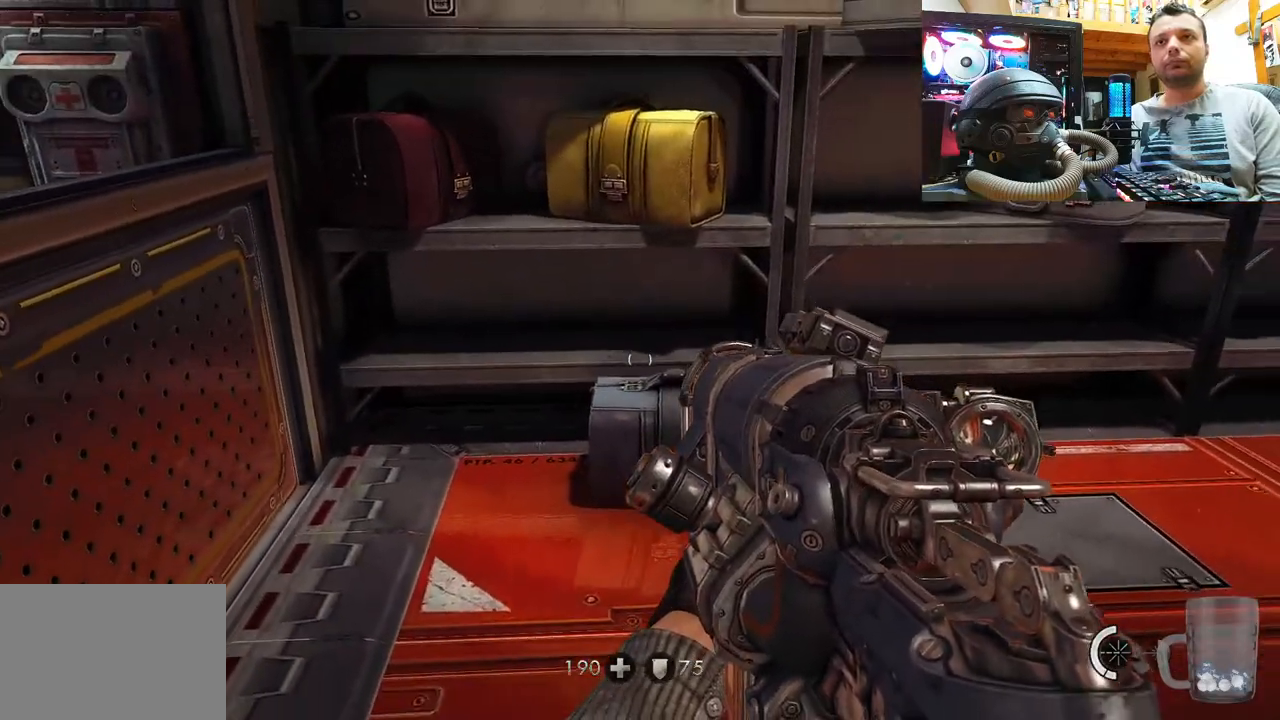
{"buttons": [], "left_stick": "center", "right_stick": "center", "events": []}
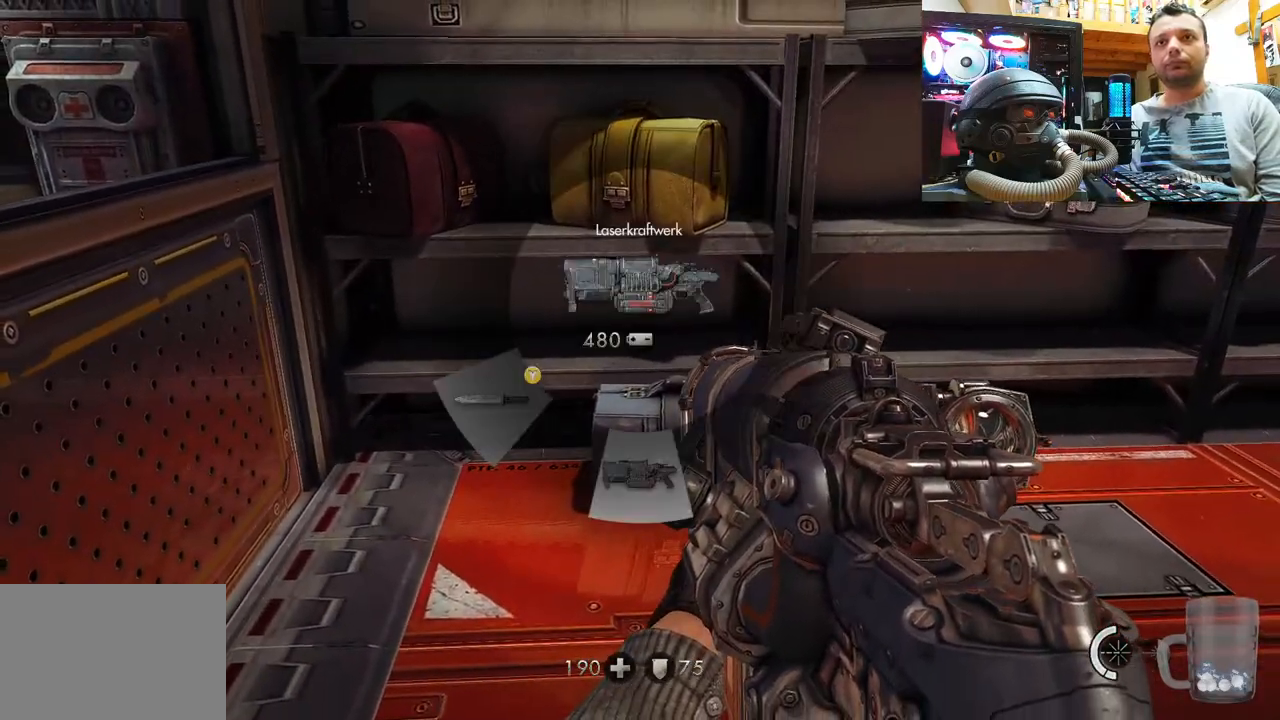
{"buttons": [], "left_stick": "center", "right_stick": "left", "events": [[50, "right_stick", "up"], [267, "right_stick", "up-left"], [450, "right_stick", "left"]]}